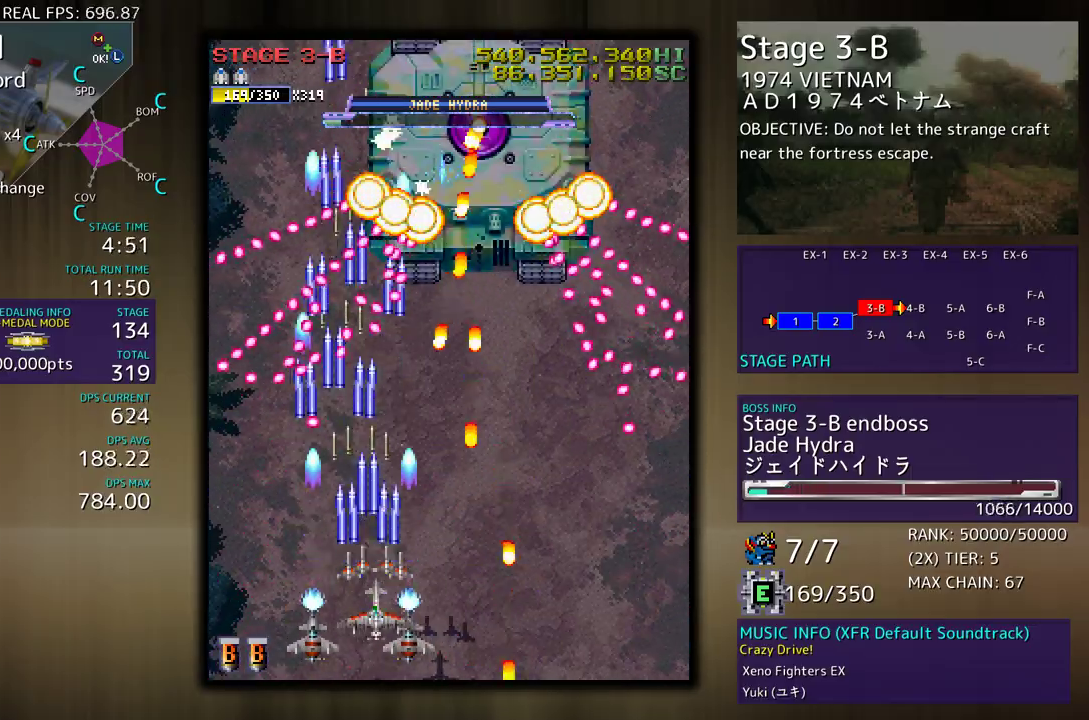
Gameplay with a controller (arcade stick); each line is a JSON object with the inputs held at the frame after it. "events" lists button and stick changes between this image and that frame as [ms after this image, input, new state], when the widget could be followed in between. Not read: L3 R3 other_buttons.
{"buttons": [], "events": [[33, "DPAD_DOWN", "down"], [33, "DPAD_RIGHT", "down"], [133, "DPAD_RIGHT", "up"], [150, "DPAD_DOWN", "up"], [267, "DPAD_DOWN", "down"], [267, "DPAD_RIGHT", "down"], [333, "DPAD_DOWN", "up"], [350, "DPAD_RIGHT", "up"]]}
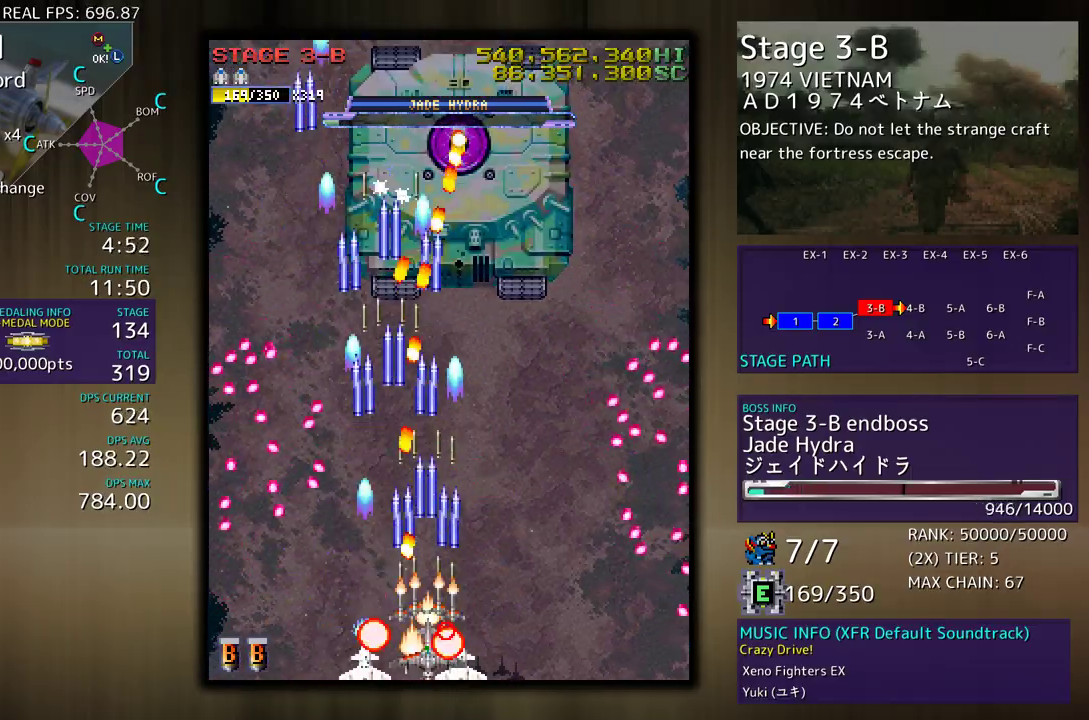
{"buttons": [], "events": [[200, "DPAD_DOWN", "down"], [200, "DPAD_RIGHT", "down"], [417, "DPAD_DOWN", "up"], [417, "DPAD_RIGHT", "up"]]}
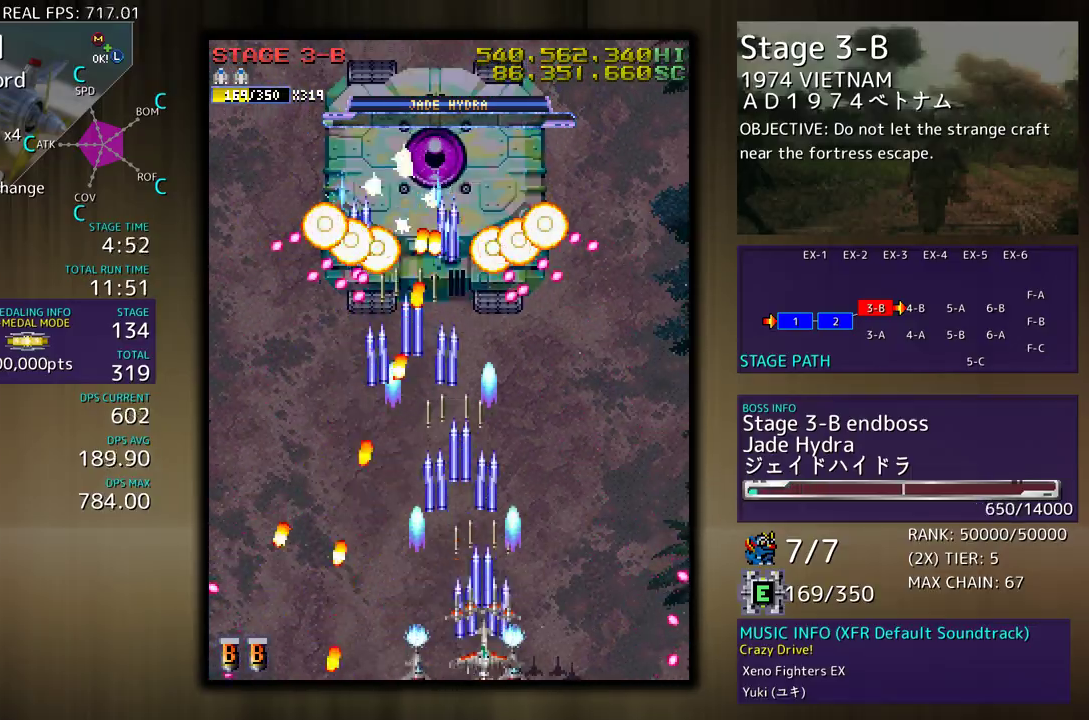
{"buttons": [], "events": [[217, "DPAD_DOWN", "down"], [217, "DPAD_RIGHT", "down"], [300, "DPAD_DOWN", "up"], [300, "DPAD_RIGHT", "up"]]}
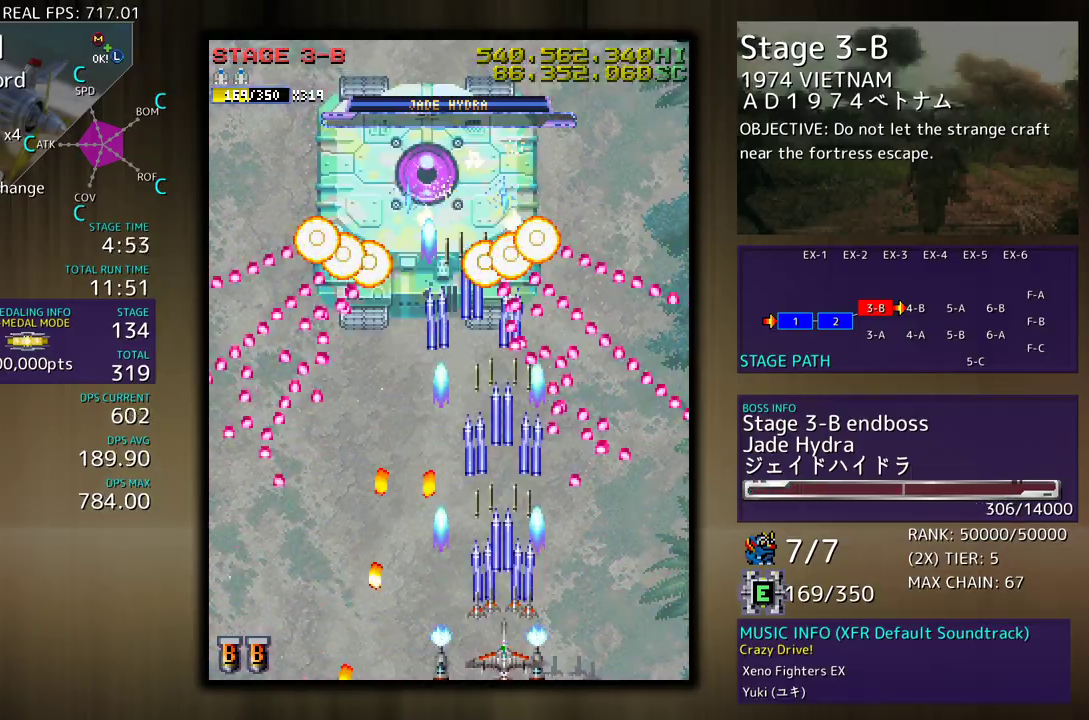
{"buttons": [], "events": []}
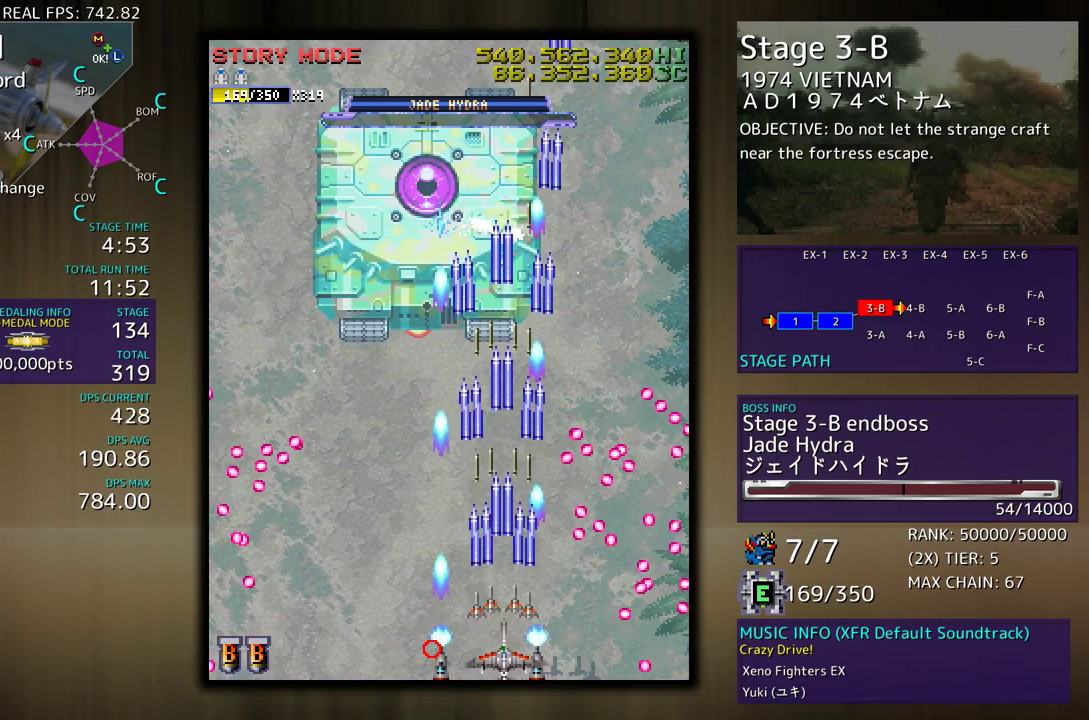
{"buttons": [], "events": [[167, "DPAD_LEFT", "down"], [183, "DPAD_UP", "down"], [383, "DPAD_LEFT", "up"], [383, "DPAD_UP", "up"]]}
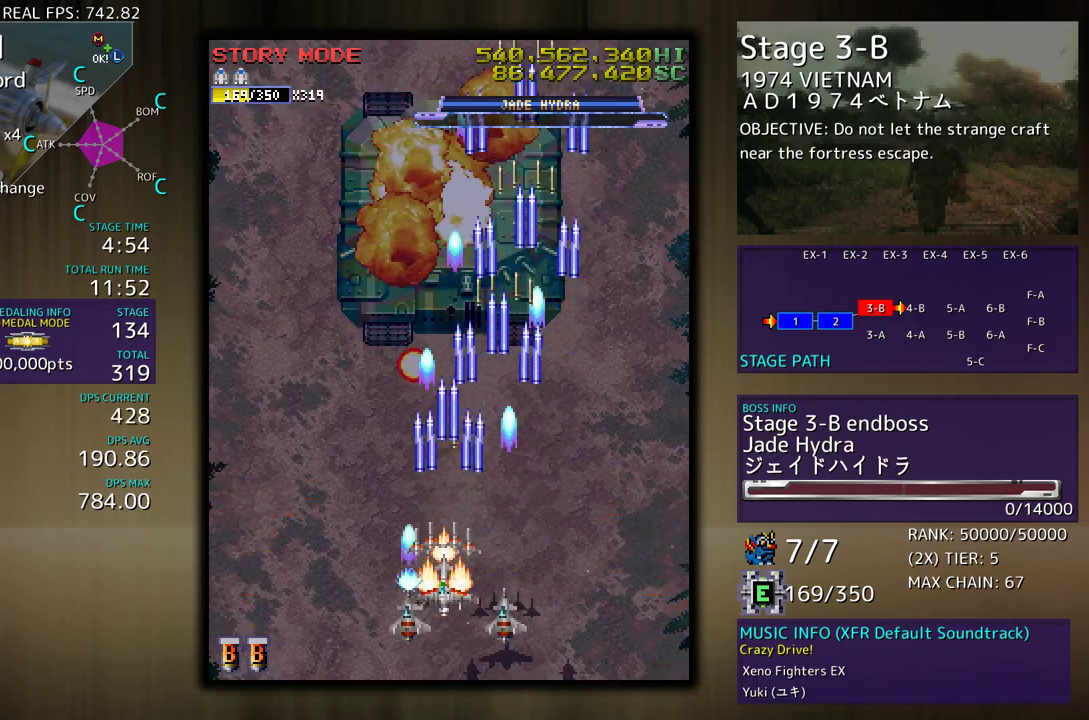
{"buttons": ["DPAD_DOWN"], "events": [[317, "DPAD_DOWN", "down"]]}
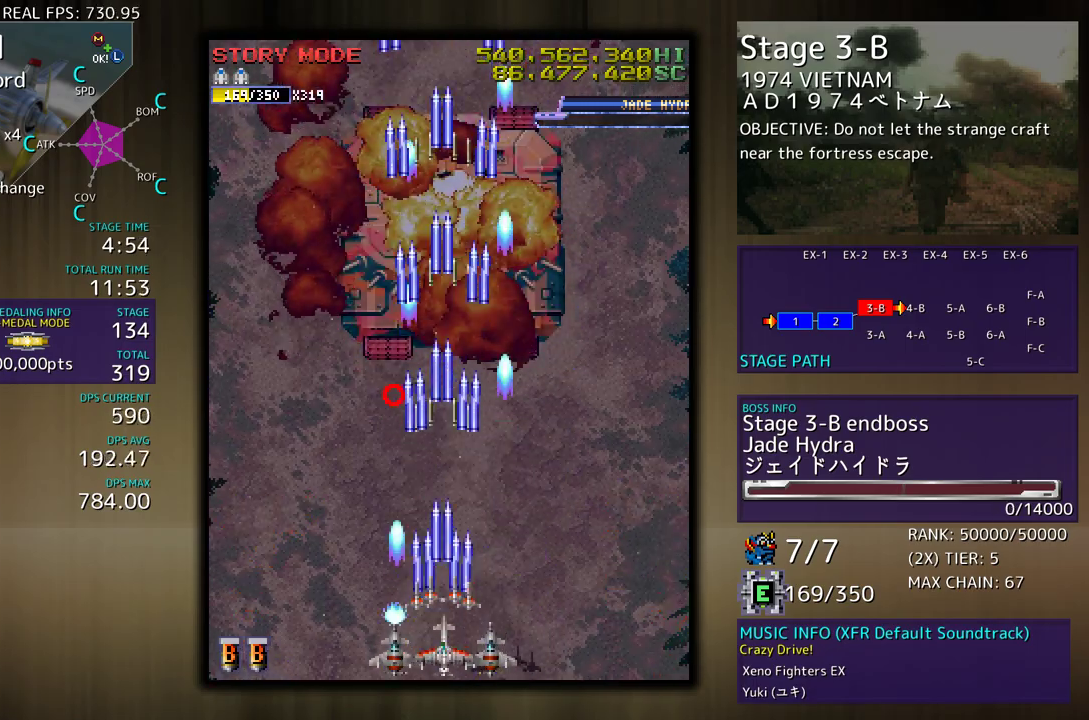
{"buttons": [], "events": [[17, "DPAD_DOWN", "up"]]}
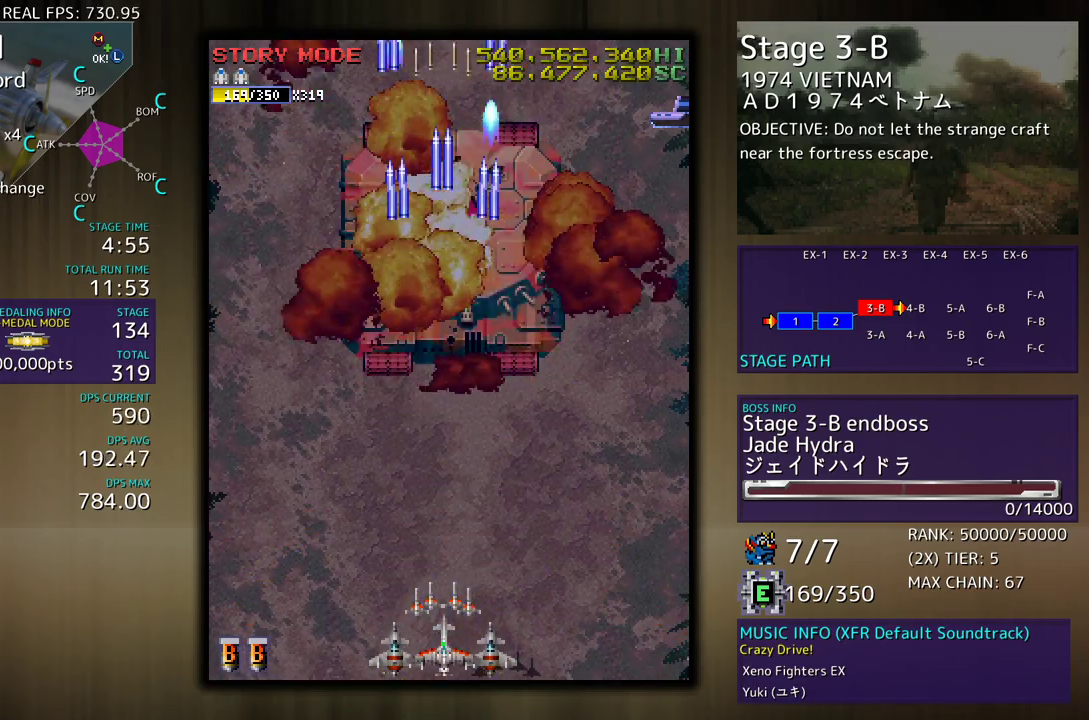
{"buttons": [], "events": []}
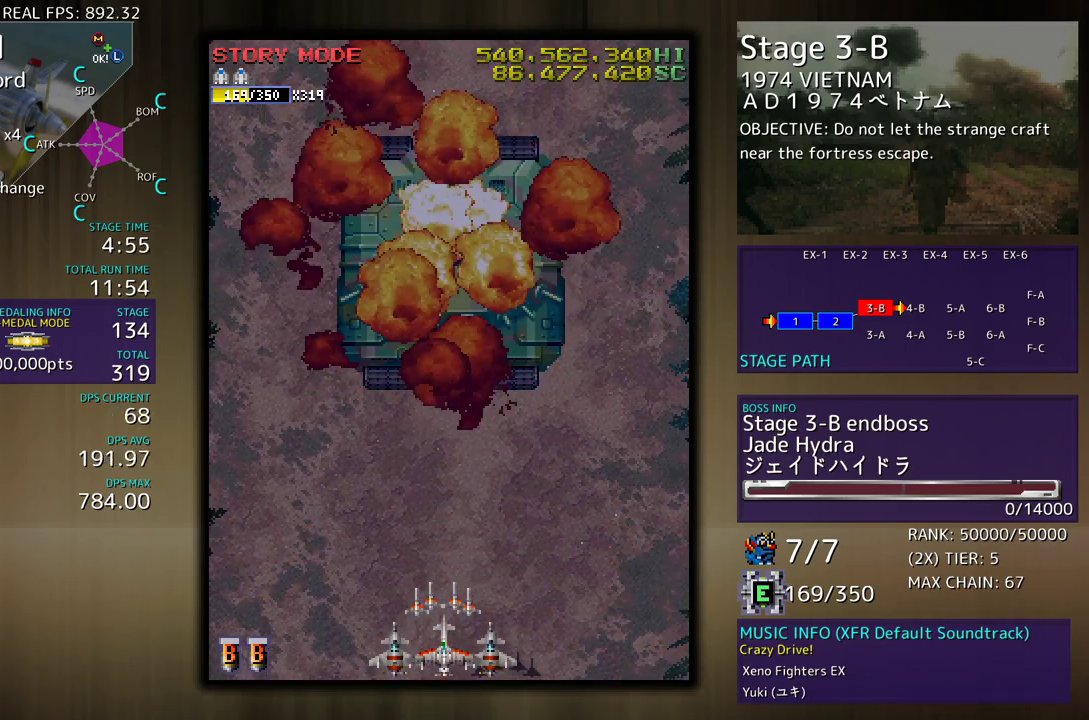
{"buttons": [], "events": []}
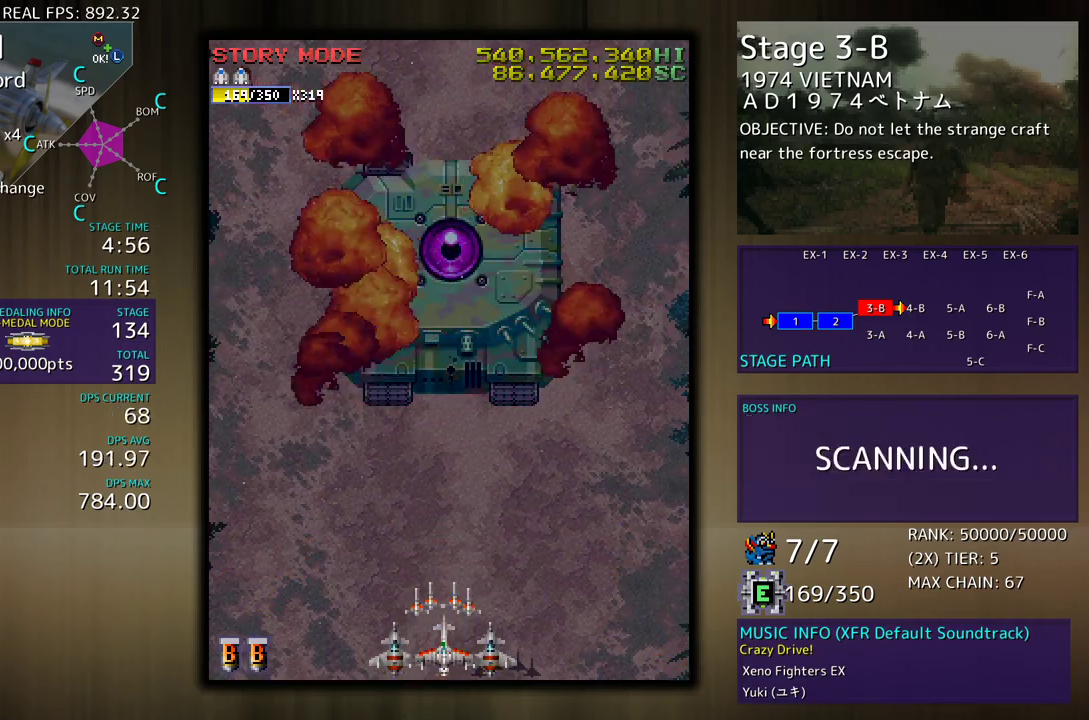
{"buttons": [], "events": []}
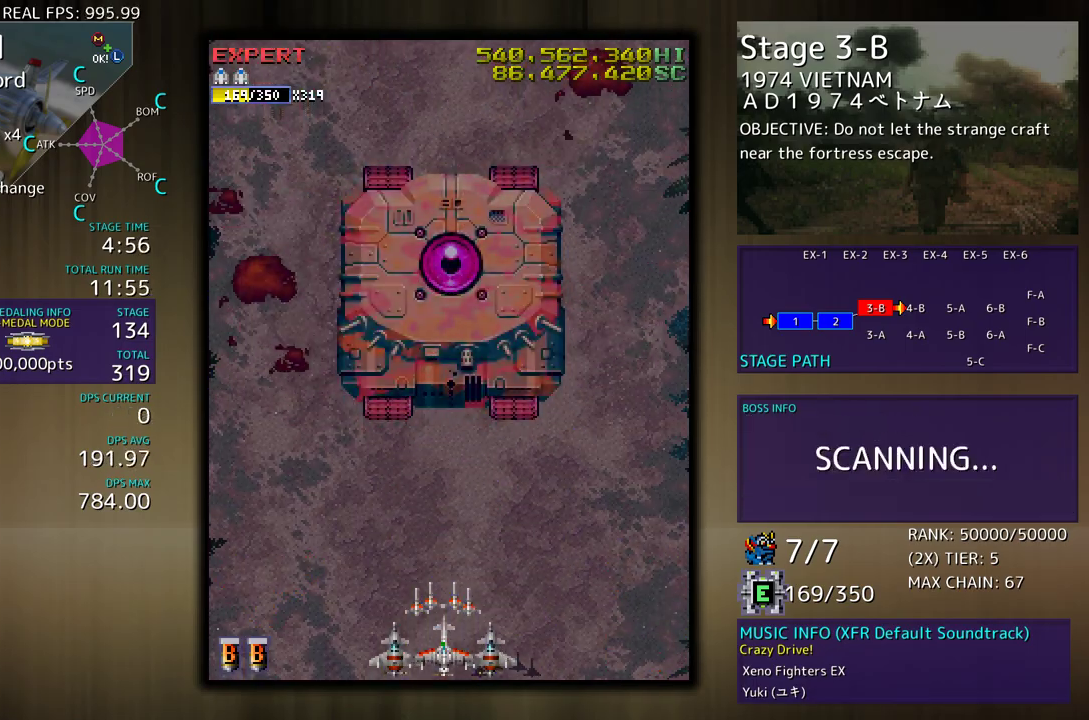
{"buttons": ["DPAD_UP"], "events": [[233, "DPAD_UP", "down"]]}
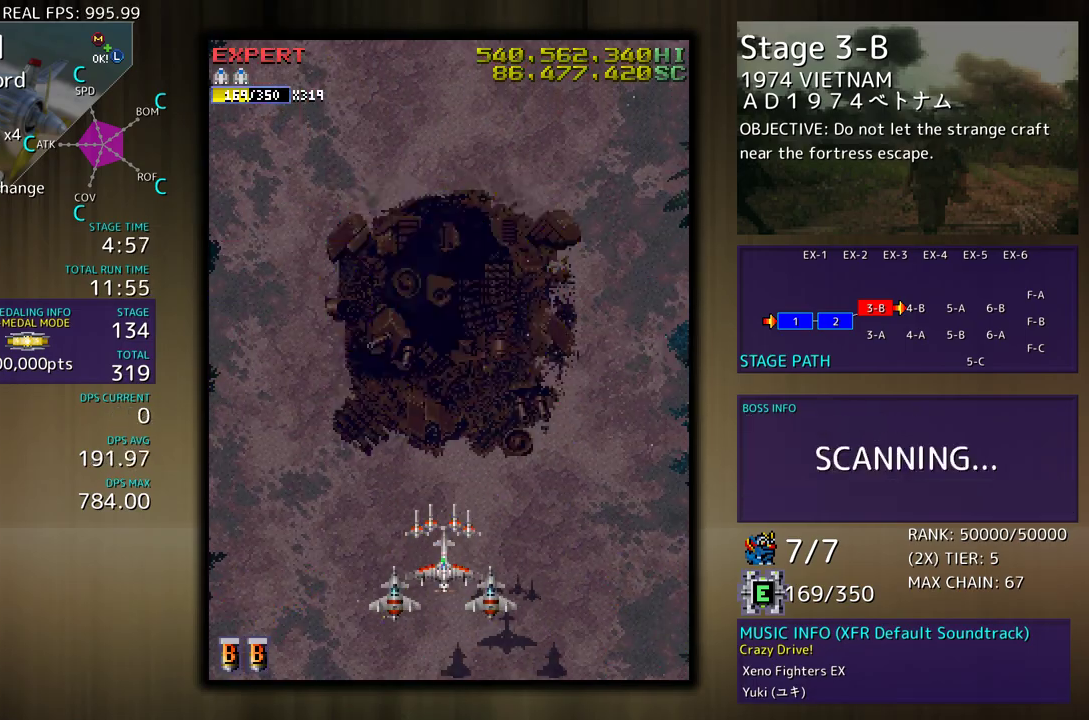
{"buttons": [], "events": [[150, "DPAD_UP", "up"]]}
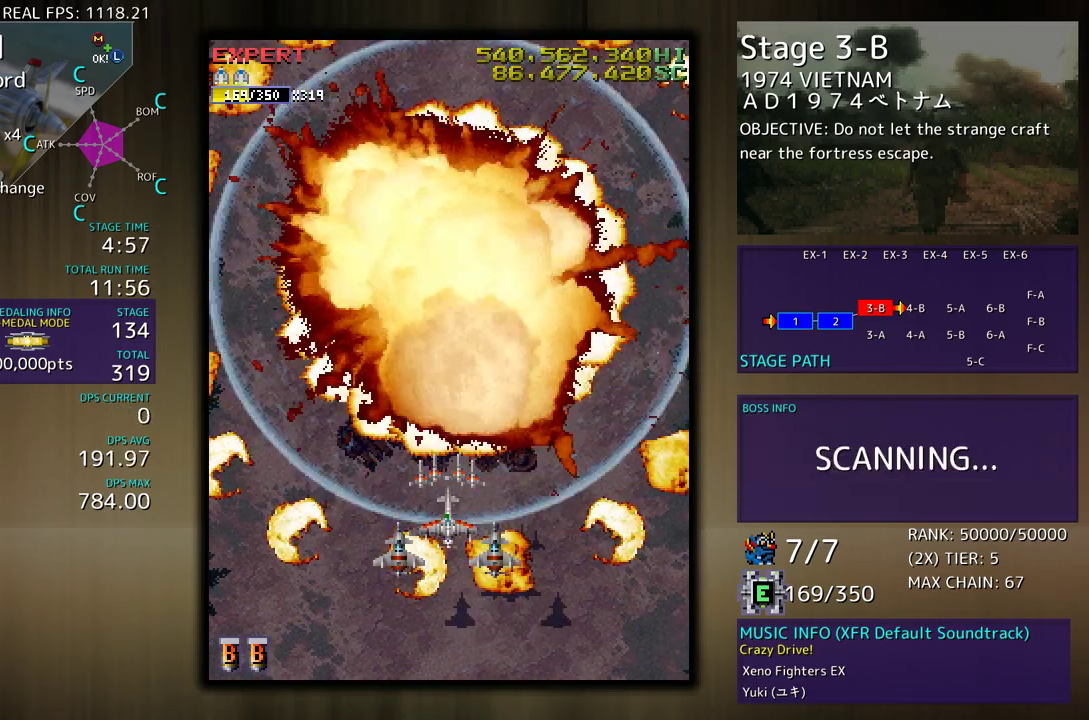
{"buttons": [], "events": []}
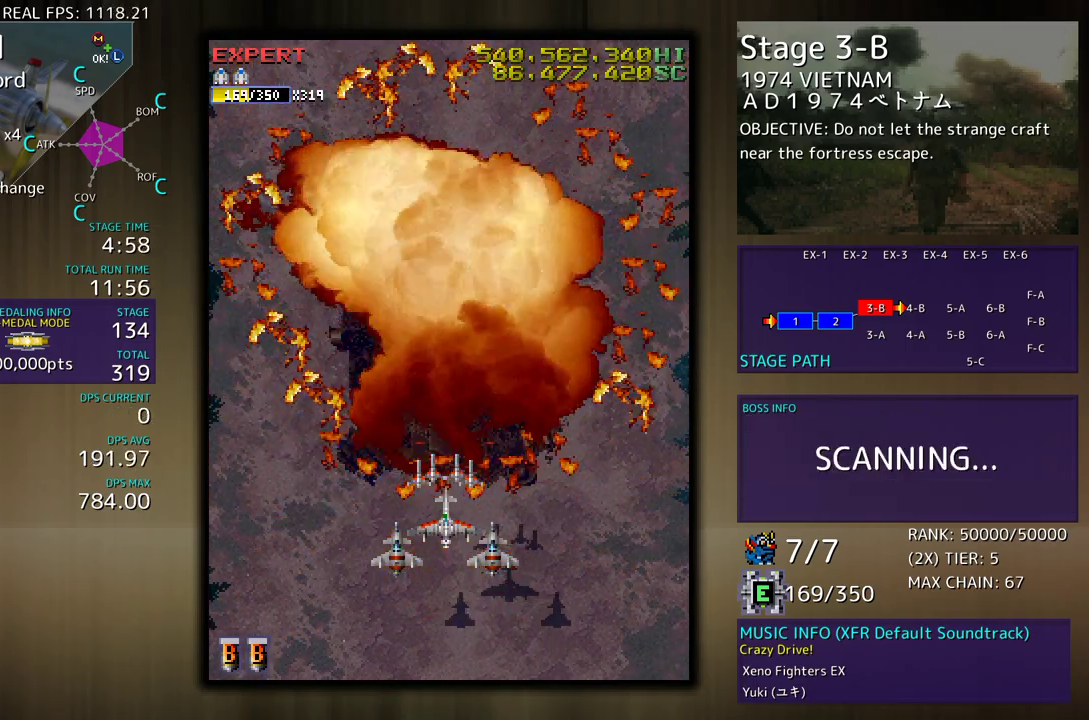
{"buttons": [], "events": []}
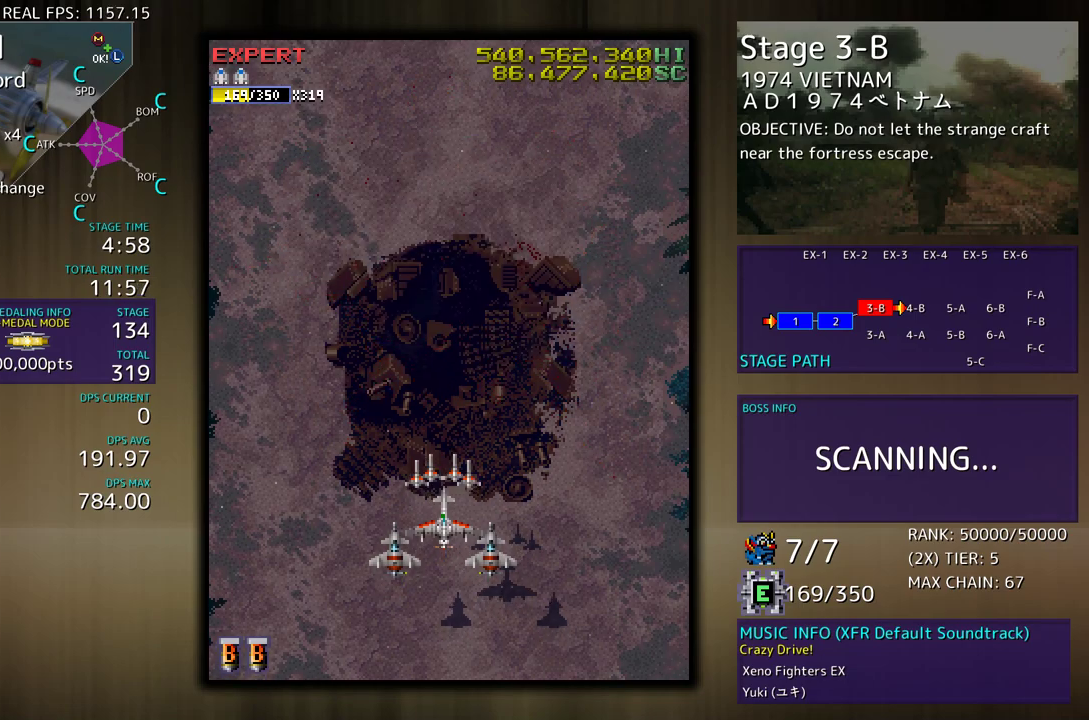
{"buttons": [], "events": []}
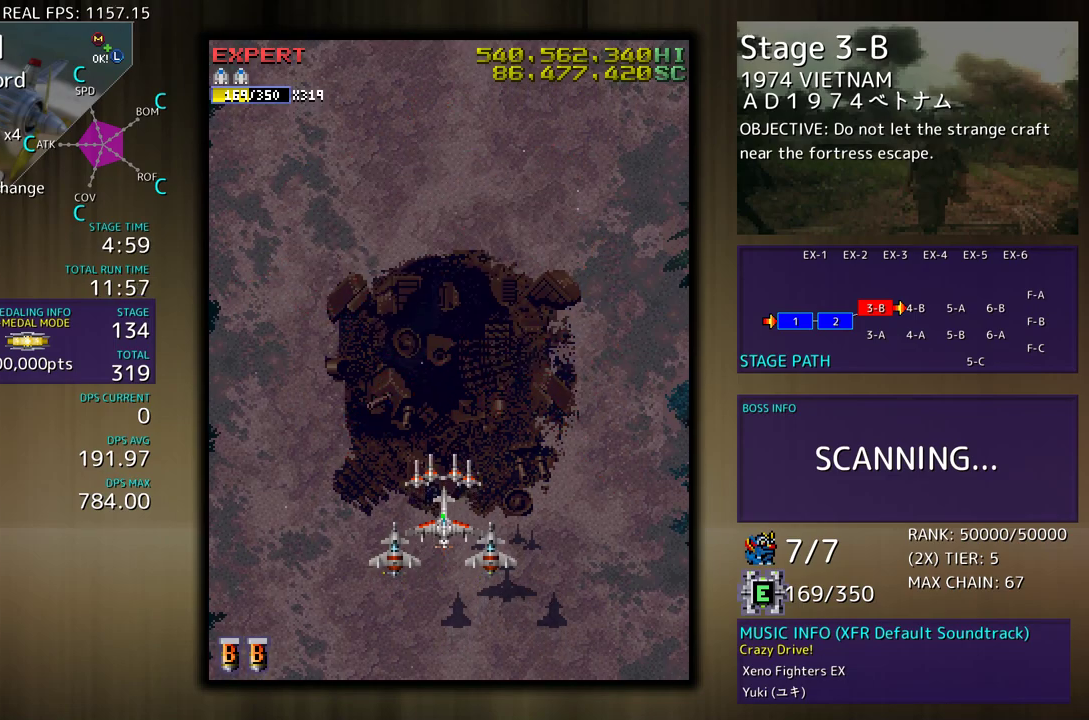
{"buttons": [], "events": []}